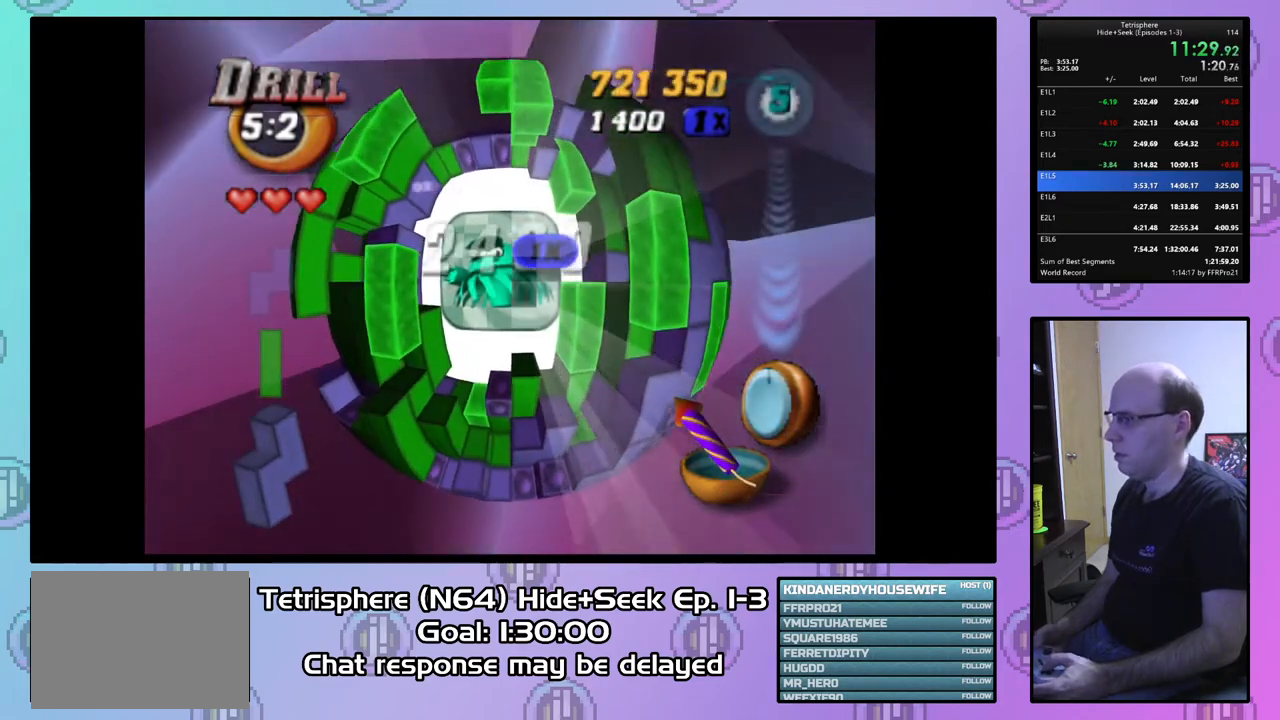
Gameplay with a controller (PlayStation layout); each line is a JSON object with the inputs held at the frame after it. "events" lists button and stick changes between this image and that frame as [ms after this image, input, new state], when the widget could be followed in between. Not read: left_stick.
{"buttons": [], "right_stick": "center", "events": [[133, "DPAD_LEFT", "down"], [267, "DPAD_LEFT", "up"]]}
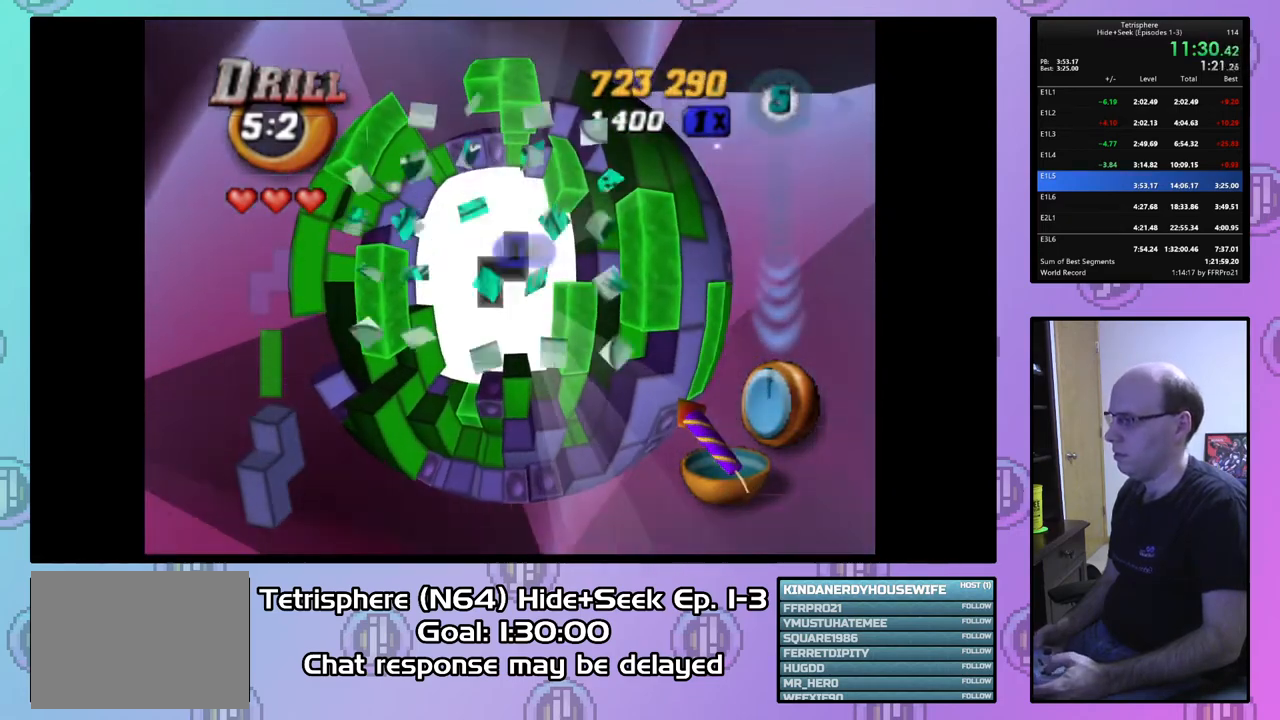
{"buttons": [], "right_stick": "center", "events": [[33, "DPAD_UP", "down"], [133, "DPAD_UP", "up"], [200, "DPAD_UP", "down"], [300, "DPAD_UP", "up"], [367, "DPAD_UP", "down"], [467, "DPAD_UP", "up"]]}
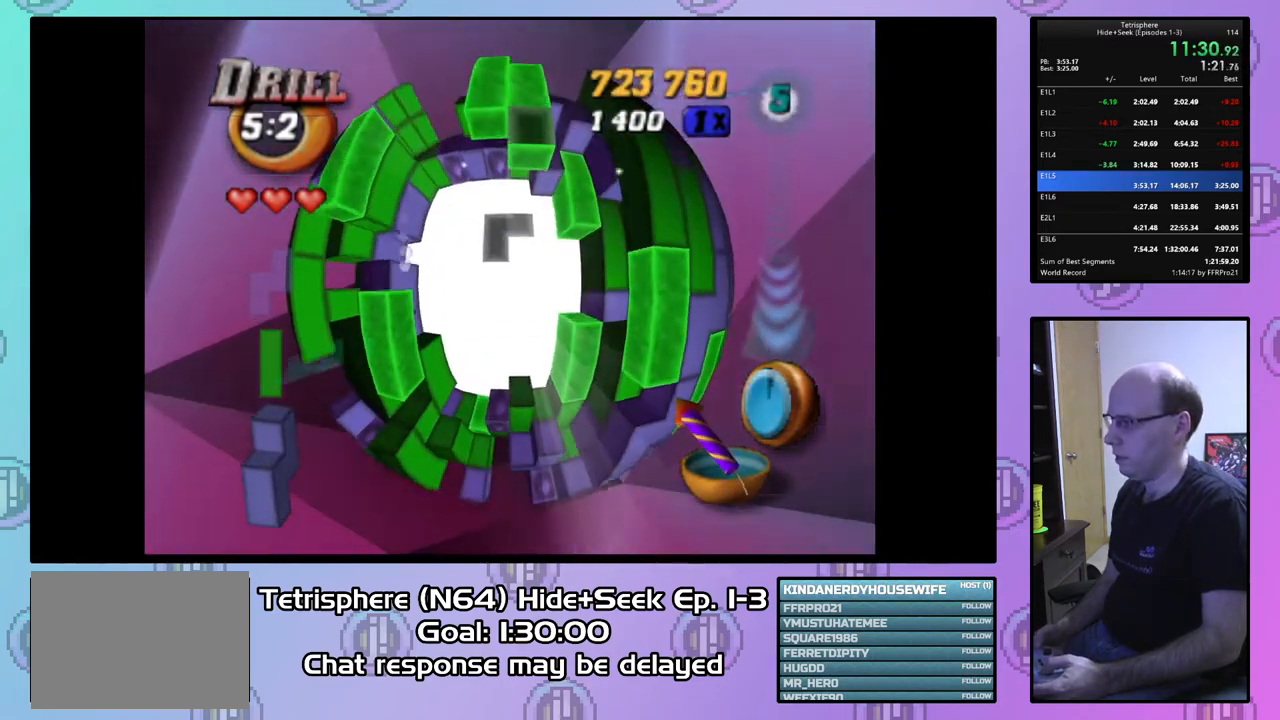
{"buttons": [], "right_stick": "center", "events": [[133, "DPAD_LEFT", "down"], [233, "DPAD_LEFT", "up"]]}
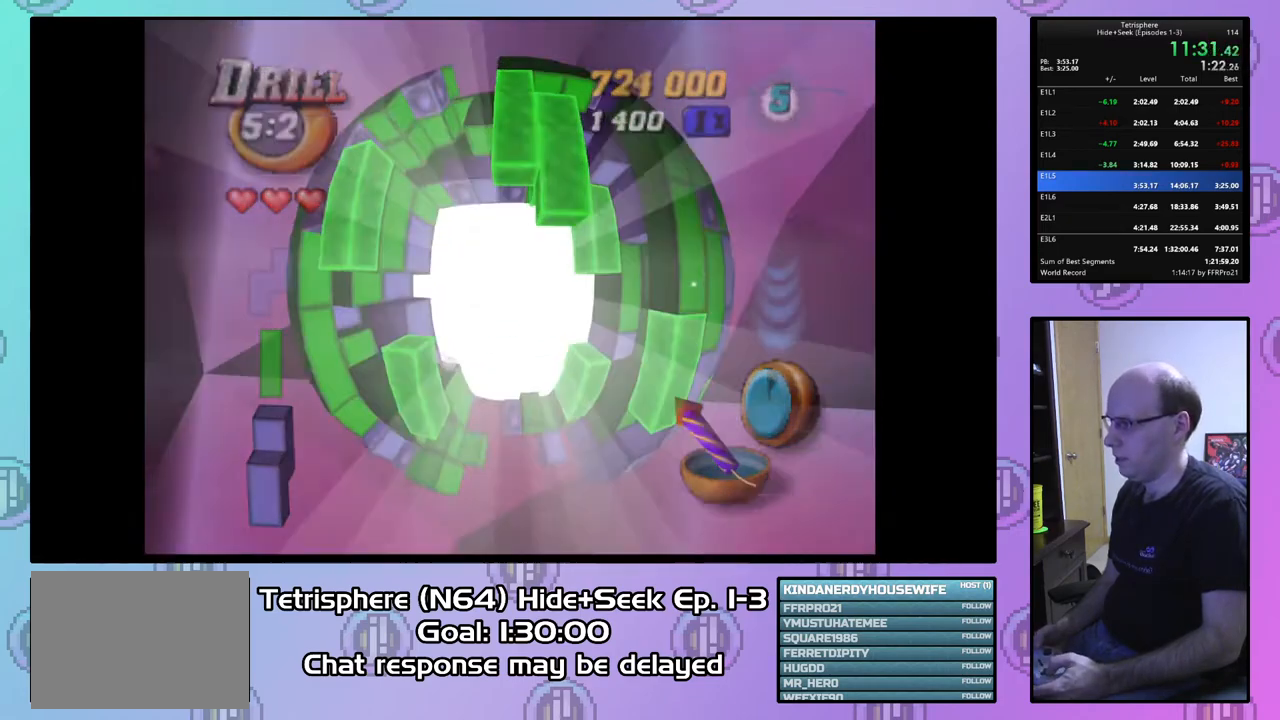
{"buttons": [], "right_stick": "center", "events": [[367, "CIRCLE", "down"], [367, "CROSS", "down"], [467, "CROSS", "up"], [500, "CIRCLE", "up"]]}
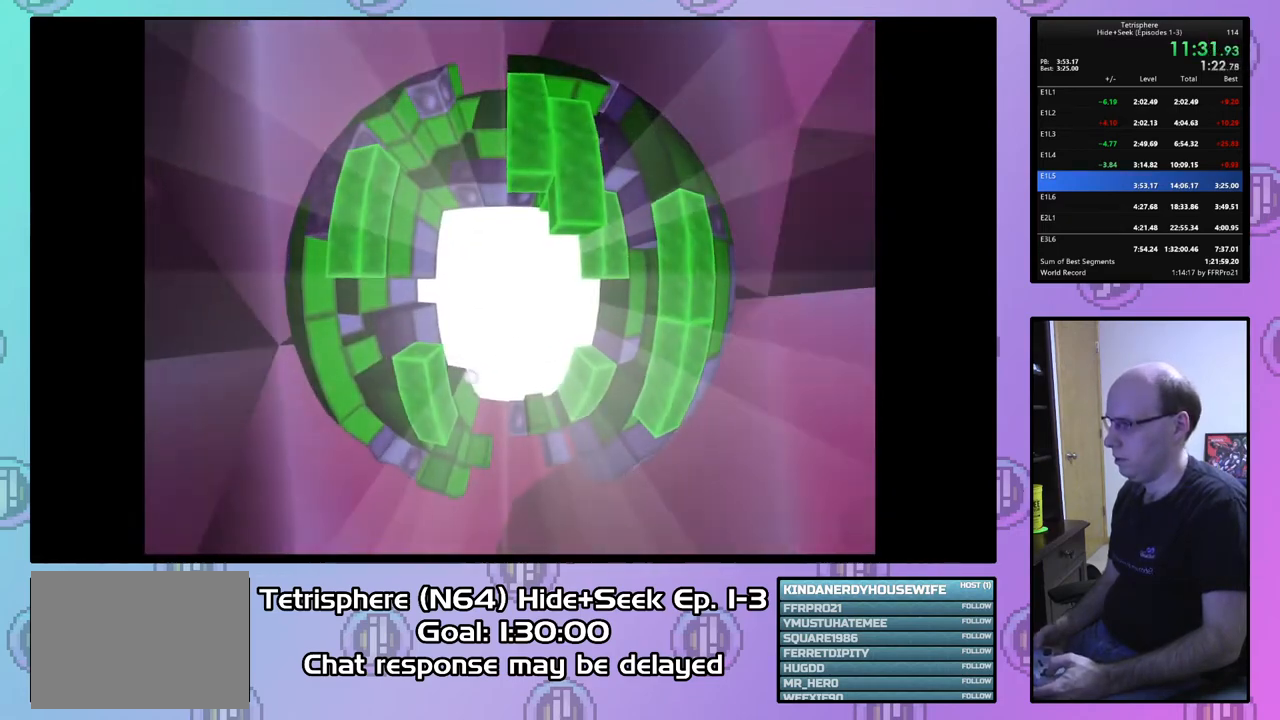
{"buttons": [], "right_stick": "center", "events": [[33, "CIRCLE", "down"], [67, "CROSS", "down"], [133, "CROSS", "up"], [167, "CIRCLE", "up"], [200, "CIRCLE", "down"], [233, "CROSS", "down"], [300, "CIRCLE", "up"], [300, "CROSS", "up"], [367, "CIRCLE", "down"], [367, "CROSS", "down"], [467, "CIRCLE", "up"], [467, "CROSS", "up"]]}
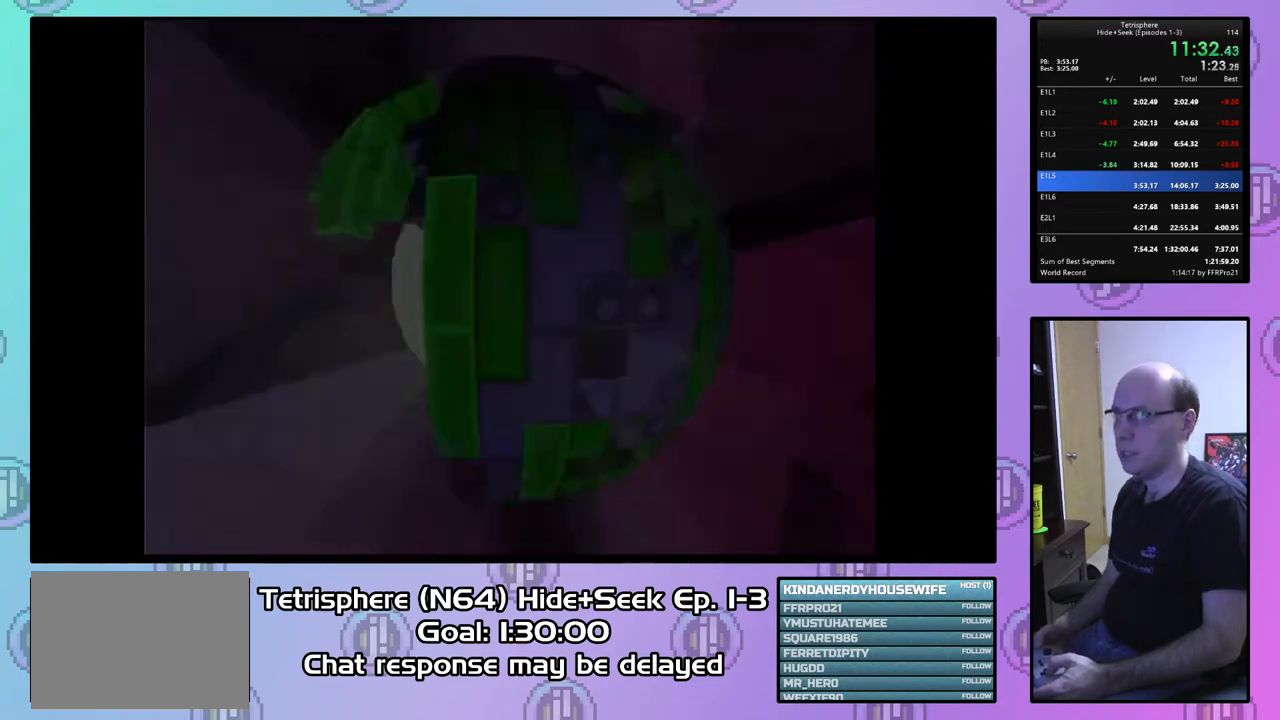
{"buttons": ["CROSS", "CIRCLE"], "right_stick": "center", "events": [[33, "CIRCLE", "down"], [33, "CROSS", "down"], [133, "CIRCLE", "up"], [133, "CROSS", "up"], [200, "CIRCLE", "down"], [200, "CROSS", "down"], [267, "CROSS", "up"], [300, "CIRCLE", "up"], [367, "CIRCLE", "down"], [367, "CROSS", "down"], [433, "CIRCLE", "up"], [433, "CROSS", "up"], [500, "CIRCLE", "down"], [500, "CROSS", "down"]]}
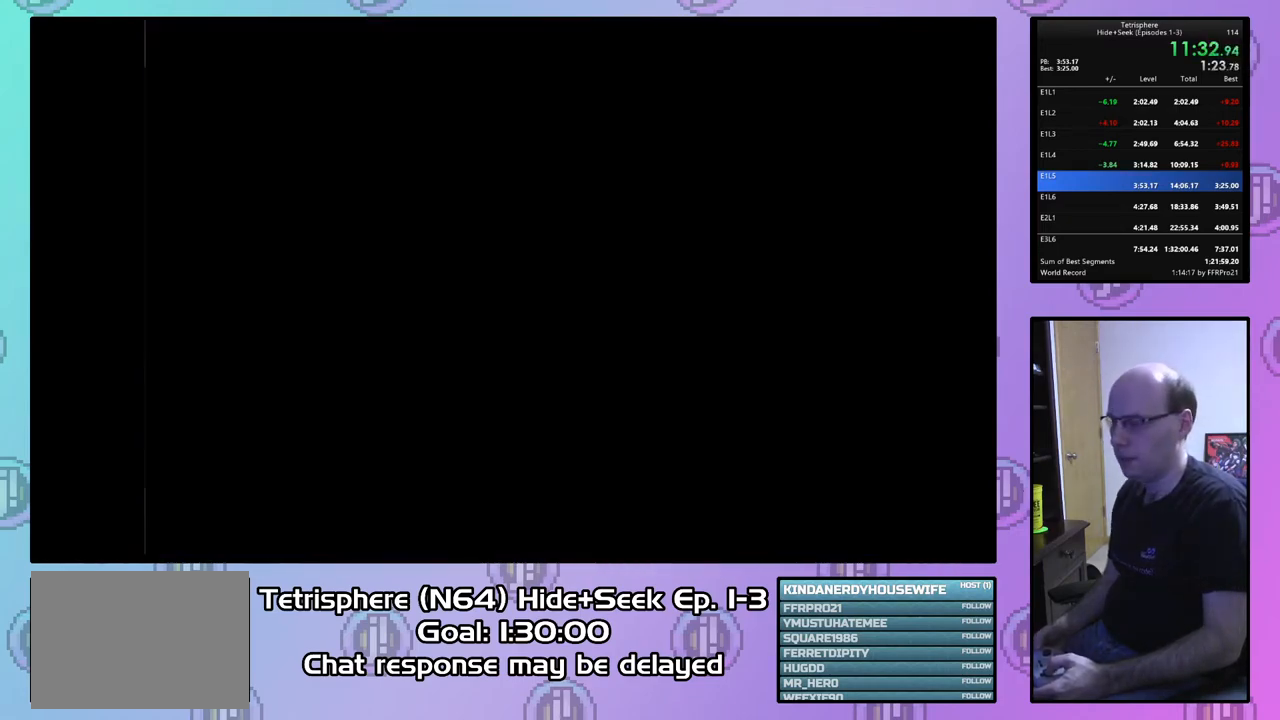
{"buttons": [], "right_stick": "center", "events": [[100, "CROSS", "up"], [133, "CIRCLE", "up"], [167, "CIRCLE", "down"], [167, "CROSS", "down"], [267, "CIRCLE", "up"], [267, "CROSS", "up"], [333, "CIRCLE", "down"], [333, "CROSS", "down"], [433, "CIRCLE", "up"], [433, "CROSS", "up"]]}
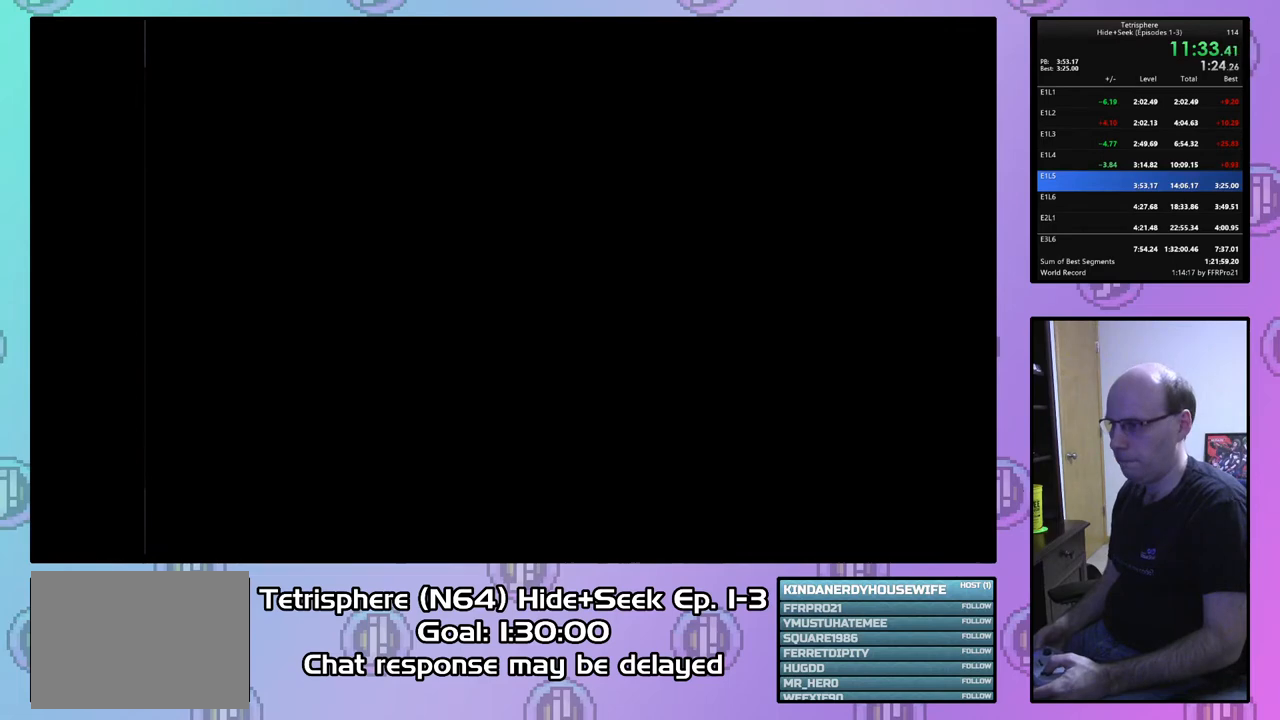
{"buttons": ["CIRCLE"], "right_stick": "center", "events": [[33, "CIRCLE", "down"], [33, "CROSS", "down"], [100, "CROSS", "up"], [133, "CIRCLE", "up"], [167, "CROSS", "down"], [200, "CIRCLE", "down"], [267, "CIRCLE", "up"], [267, "CROSS", "up"], [367, "CIRCLE", "down"], [367, "CROSS", "down"], [433, "CIRCLE", "up"], [433, "CROSS", "up"], [500, "CIRCLE", "down"]]}
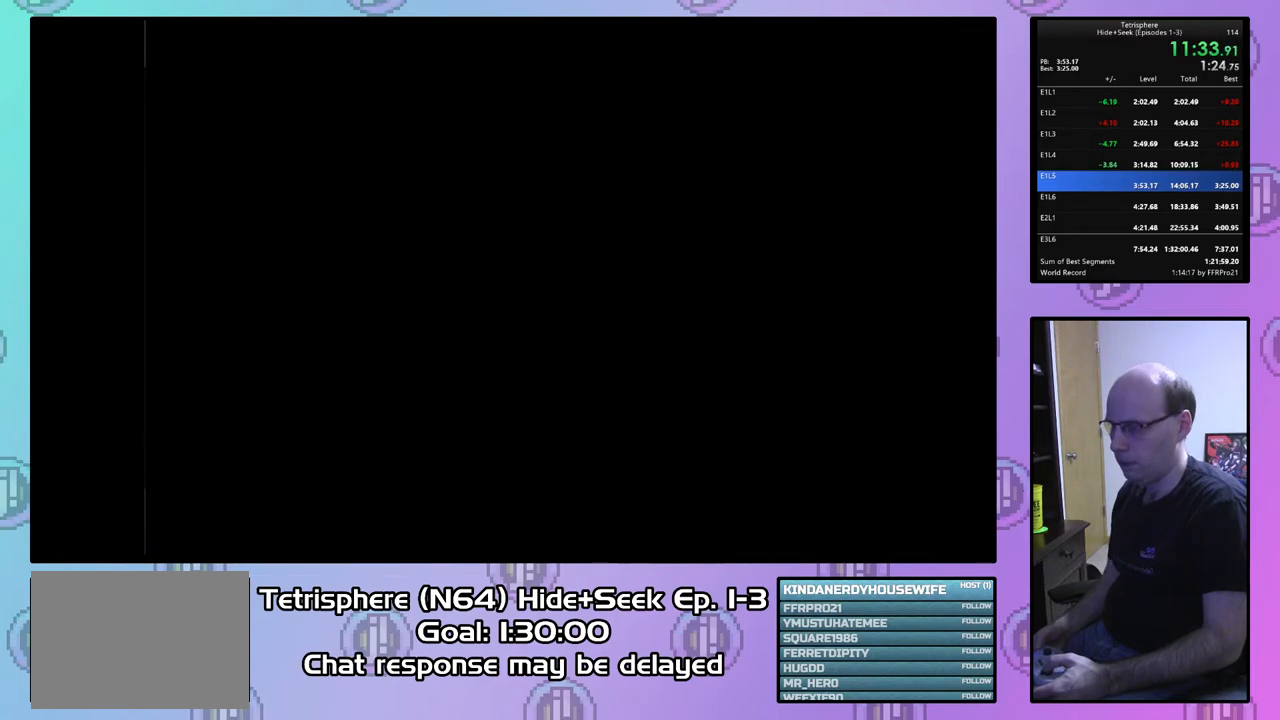
{"buttons": ["CROSS", "CIRCLE"], "right_stick": "center", "events": [[33, "CROSS", "down"], [67, "CROSS", "up"], [100, "CIRCLE", "up"], [167, "CIRCLE", "down"], [167, "CROSS", "down"], [267, "CIRCLE", "up"], [267, "CROSS", "up"], [333, "CIRCLE", "down"], [333, "CROSS", "down"], [433, "CROSS", "up"], [467, "CIRCLE", "up"], [500, "CIRCLE", "down"], [500, "CROSS", "down"]]}
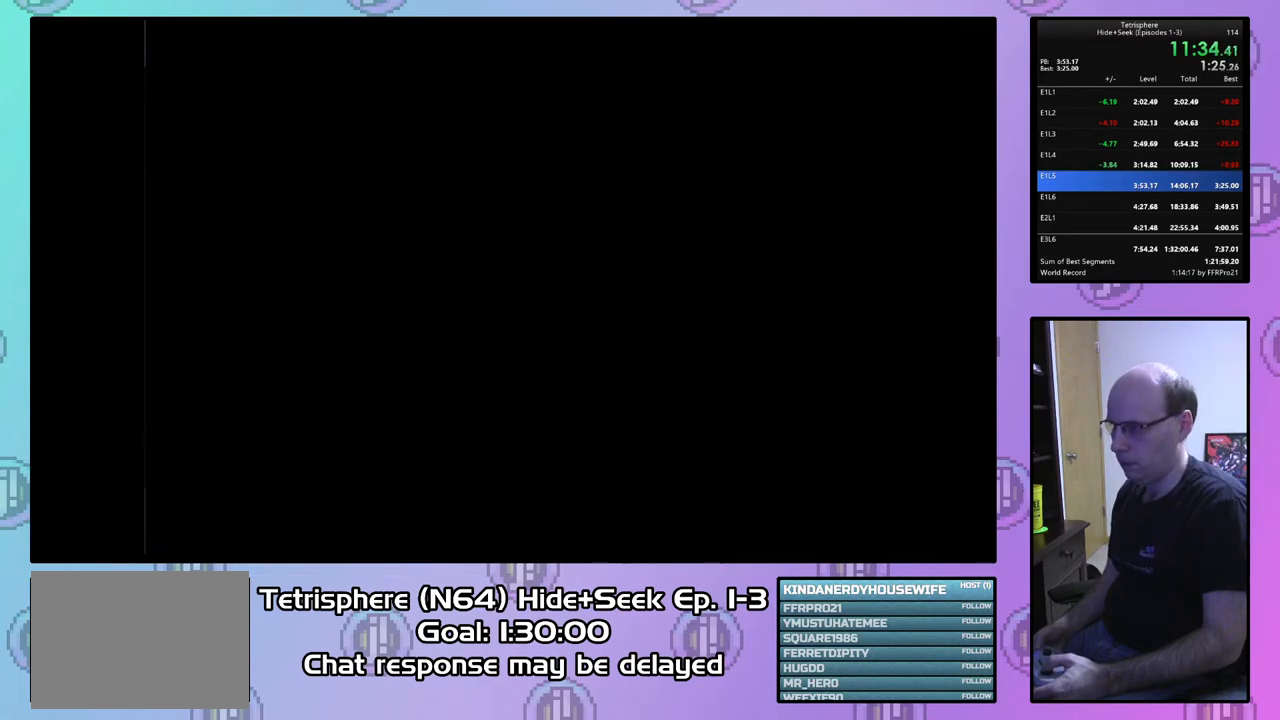
{"buttons": [], "right_stick": "center", "events": [[100, "CROSS", "up"], [133, "CIRCLE", "up"], [200, "CIRCLE", "down"], [200, "CROSS", "down"], [300, "CIRCLE", "up"], [300, "CROSS", "up"], [367, "CIRCLE", "down"], [367, "CROSS", "down"], [467, "CIRCLE", "up"], [467, "CROSS", "up"]]}
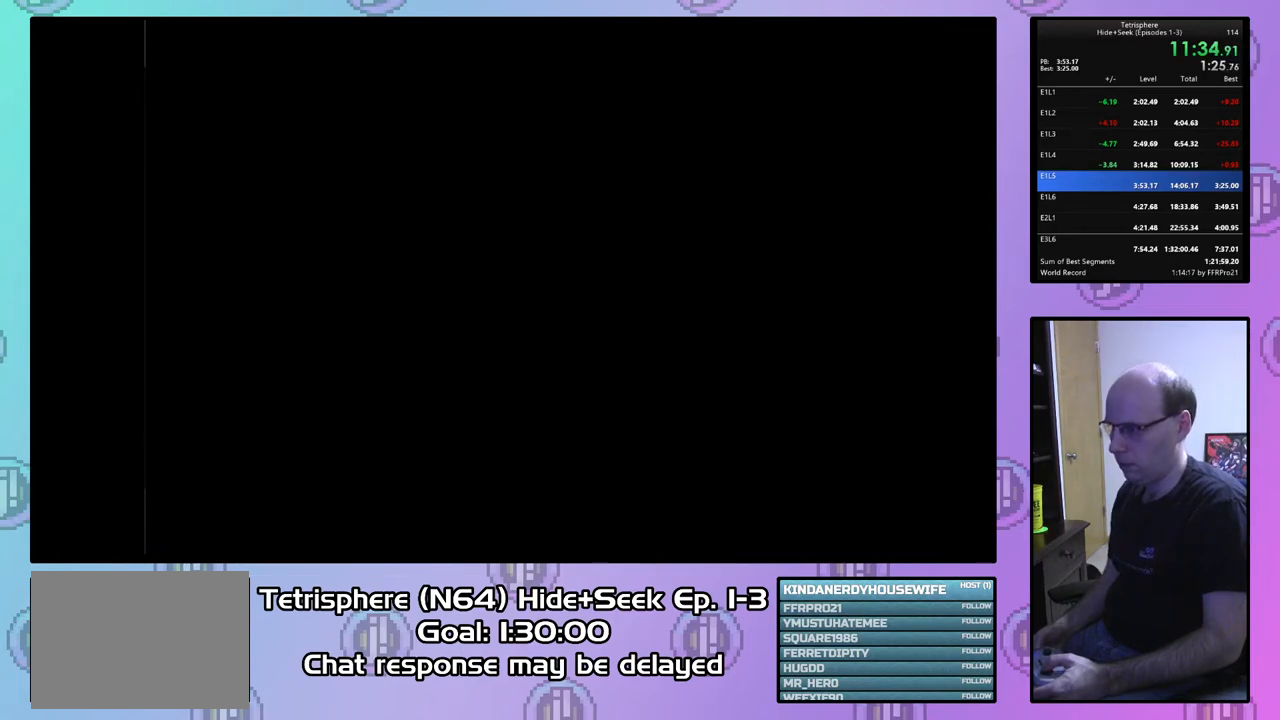
{"buttons": [], "right_stick": "center", "events": [[33, "CIRCLE", "down"], [67, "CROSS", "down"], [133, "CIRCLE", "up"], [133, "CROSS", "up"], [233, "CIRCLE", "down"], [233, "CROSS", "down"], [300, "CROSS", "up"], [333, "CIRCLE", "up"], [367, "CIRCLE", "down"], [367, "CROSS", "down"], [467, "CROSS", "up"], [500, "CIRCLE", "up"]]}
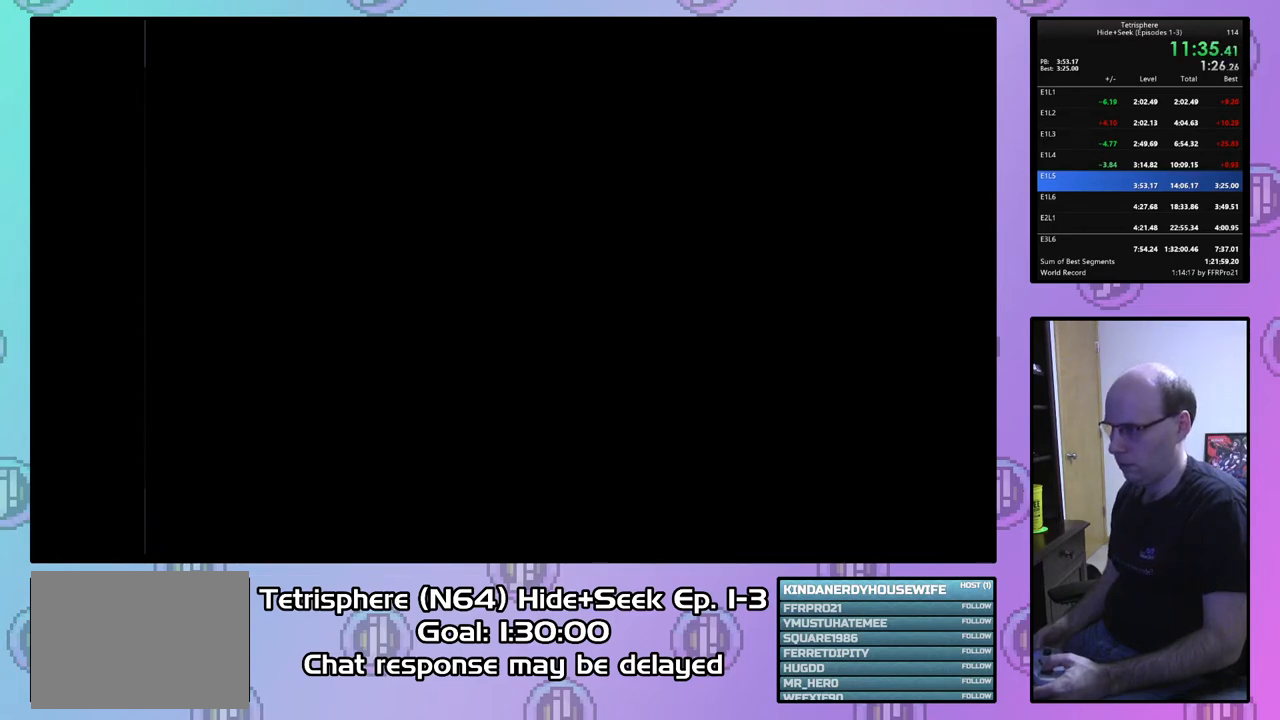
{"buttons": ["CIRCLE"], "right_stick": "center", "events": [[33, "CIRCLE", "down"], [67, "CROSS", "down"], [133, "CROSS", "up"], [167, "CIRCLE", "up"], [233, "CIRCLE", "down"], [233, "CROSS", "down"], [300, "CROSS", "up"], [400, "CROSS", "down"], [467, "CROSS", "up"]]}
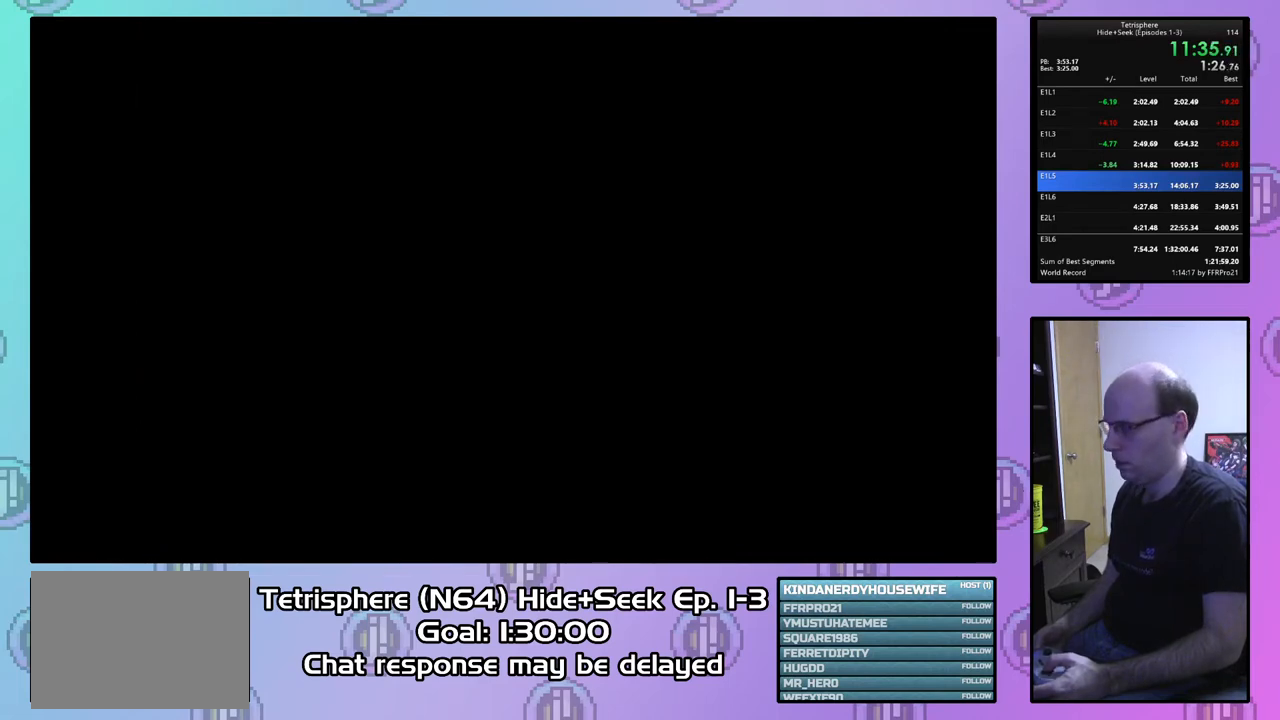
{"buttons": [], "right_stick": "center", "events": [[67, "CROSS", "down"], [133, "CROSS", "up"], [167, "CIRCLE", "up"], [200, "CIRCLE", "down"], [233, "CROSS", "down"], [300, "CROSS", "up"], [333, "CIRCLE", "up"], [367, "CIRCLE", "down"], [400, "CROSS", "down"], [467, "CROSS", "up"], [500, "CIRCLE", "up"]]}
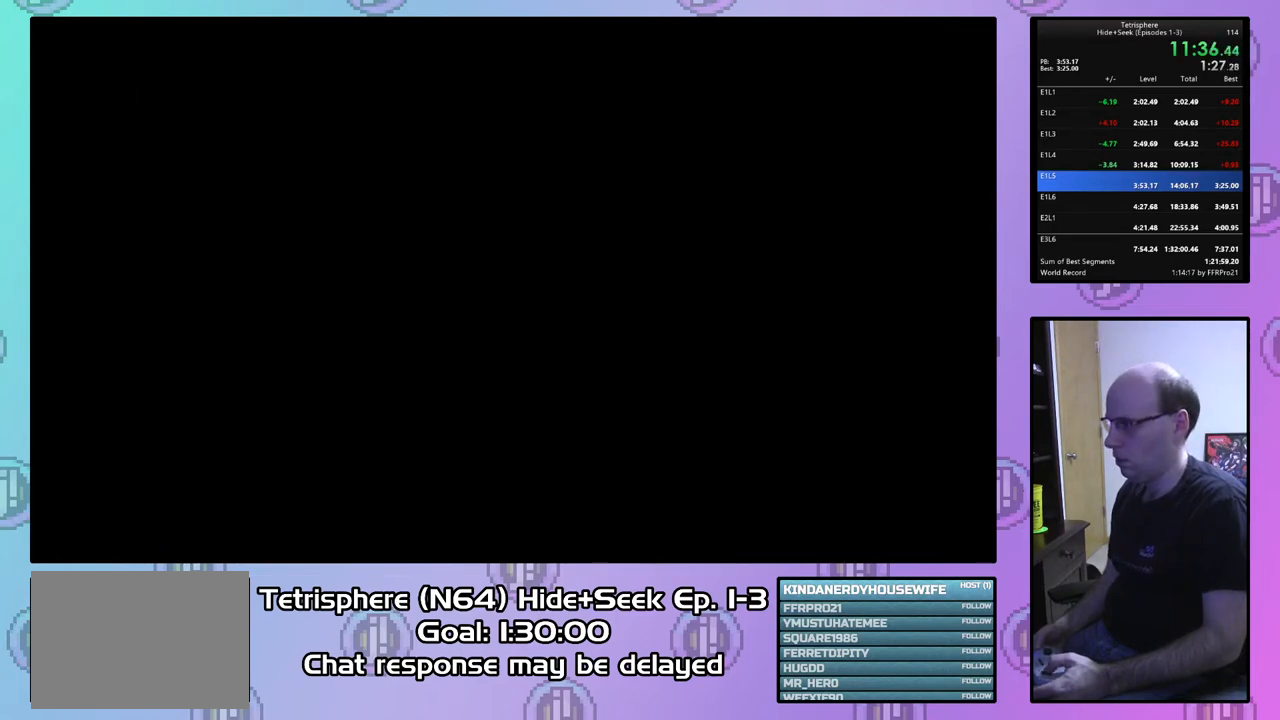
{"buttons": [], "right_stick": "center", "events": [[67, "CIRCLE", "down"], [67, "CROSS", "down"], [167, "CIRCLE", "up"], [167, "CROSS", "up"], [233, "CIRCLE", "down"], [233, "CROSS", "down"], [300, "CROSS", "up"], [333, "CIRCLE", "up"], [400, "CIRCLE", "down"], [400, "CROSS", "down"], [467, "CROSS", "up"], [500, "CIRCLE", "up"]]}
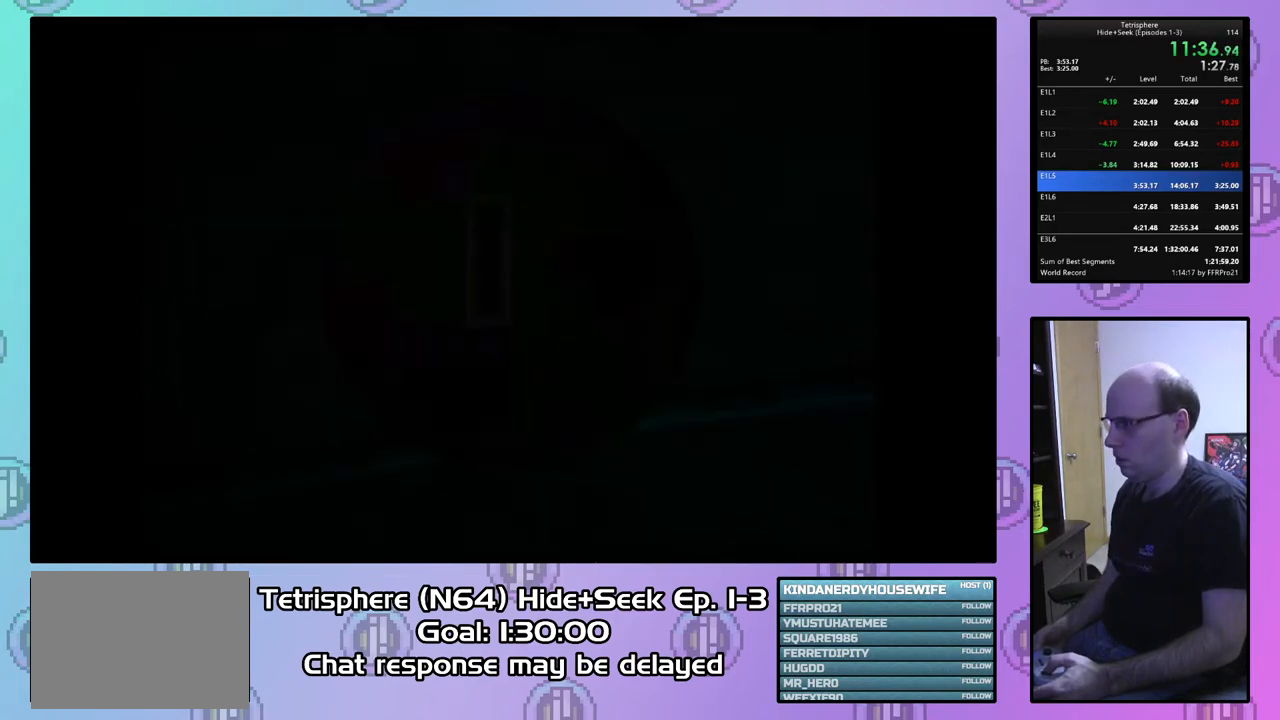
{"buttons": [], "right_stick": "center", "events": [[67, "CIRCLE", "down"], [67, "CROSS", "down"], [167, "CROSS", "up"], [200, "CIRCLE", "up"]]}
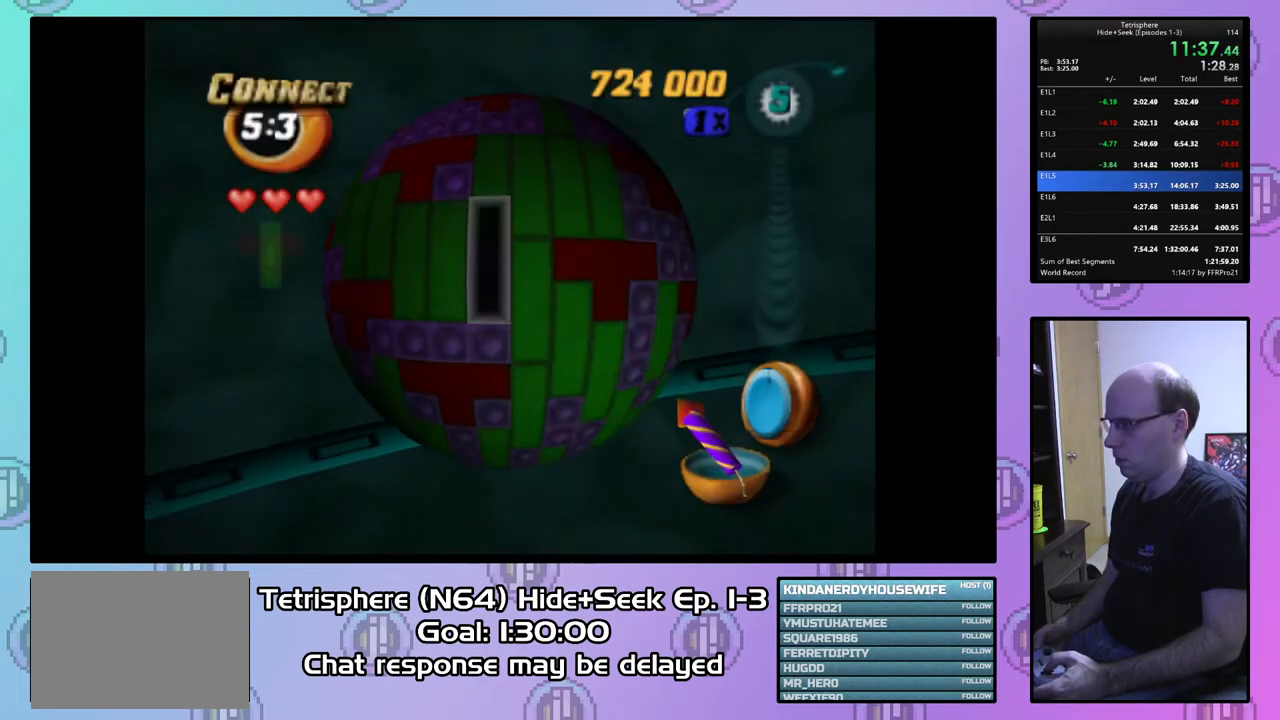
{"buttons": ["DPAD_LEFT"], "right_stick": "center", "events": [[67, "DPAD_LEFT", "down"], [267, "DPAD_DOWN", "down"], [267, "DPAD_LEFT", "up"], [400, "DPAD_LEFT", "down"], [433, "DPAD_DOWN", "up"]]}
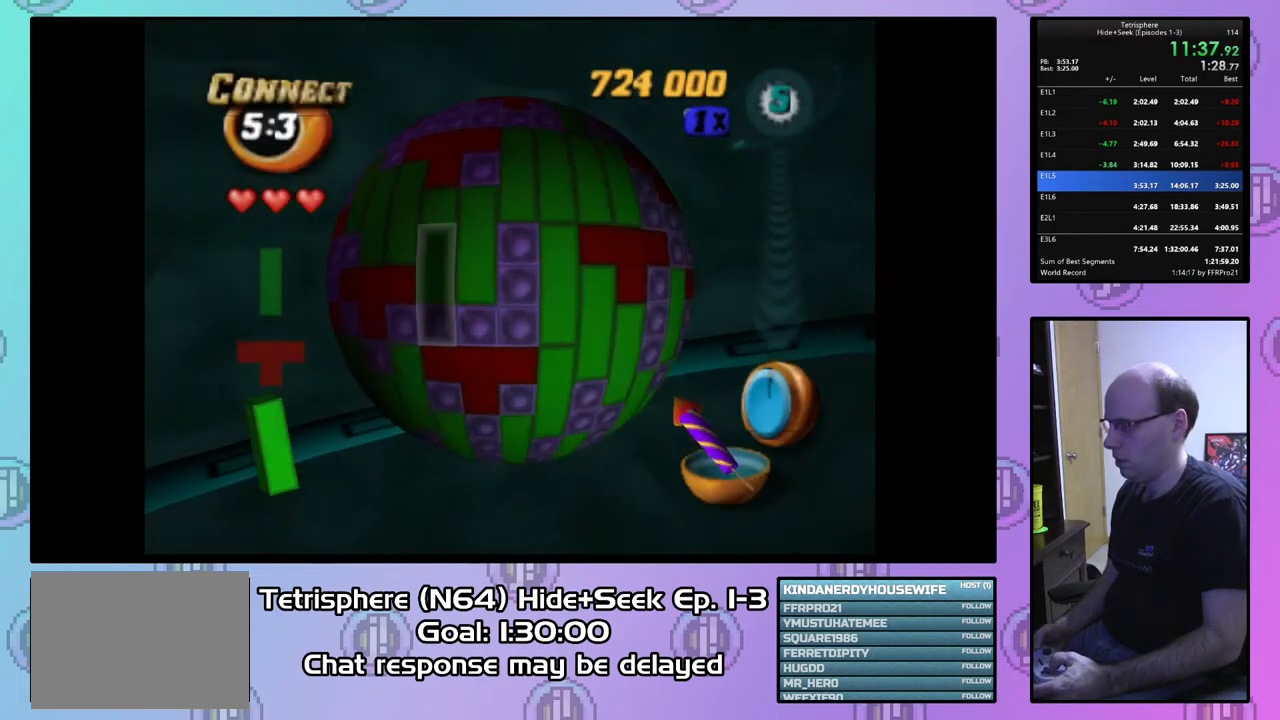
{"buttons": ["DPAD_LEFT"], "right_stick": "center", "events": []}
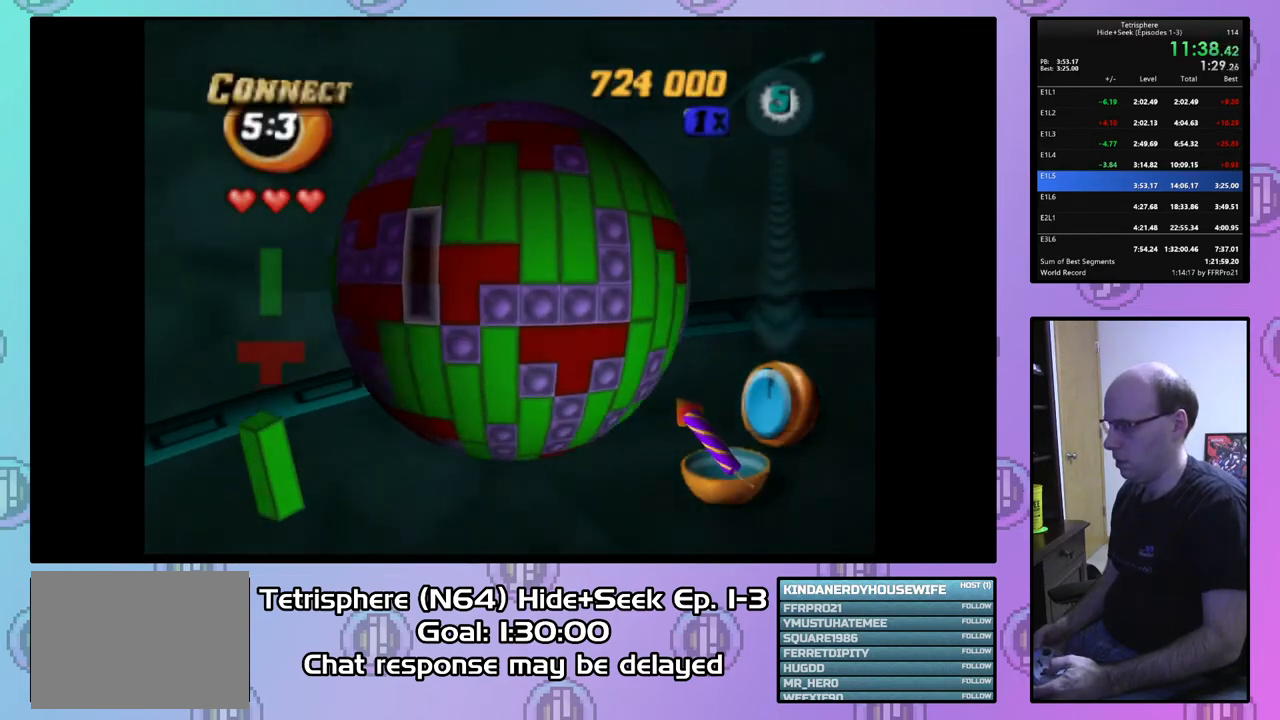
{"buttons": ["DPAD_UP"], "right_stick": "center", "events": [[433, "DPAD_UP", "down"], [500, "DPAD_LEFT", "up"]]}
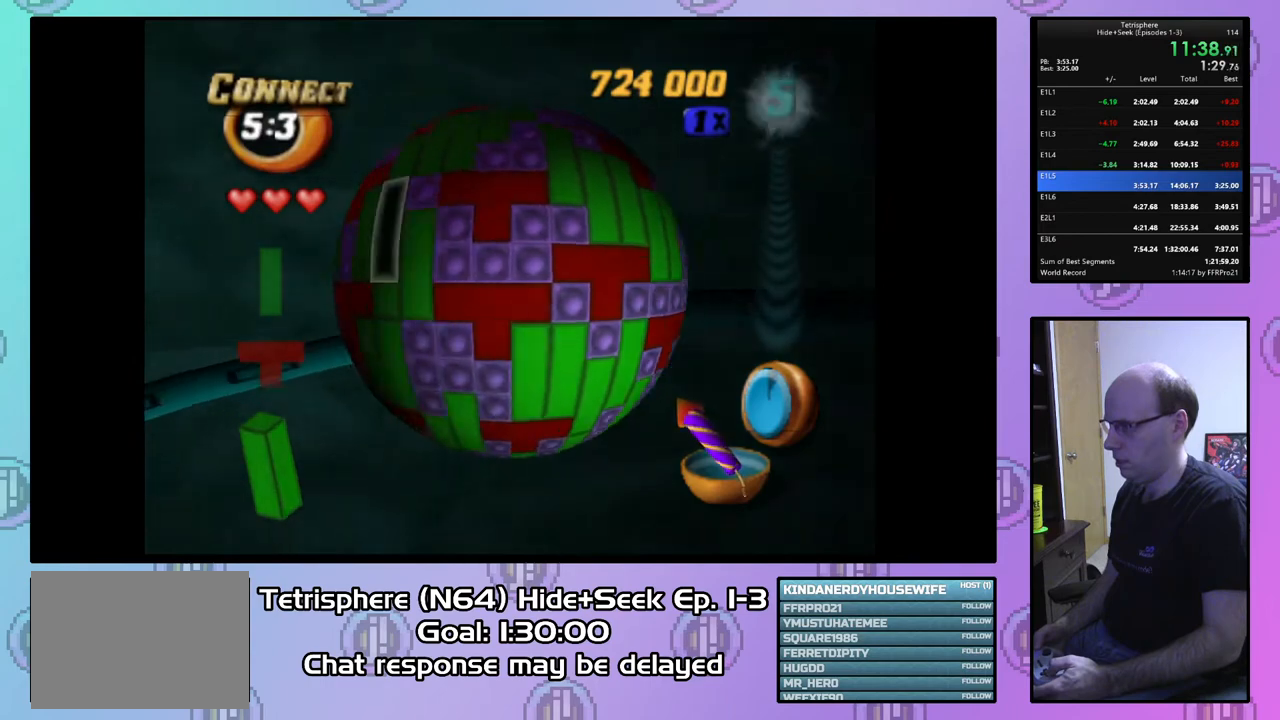
{"buttons": ["DPAD_UP", "DPAD_LEFT"], "right_stick": "center", "events": [[33, "DPAD_LEFT", "down"]]}
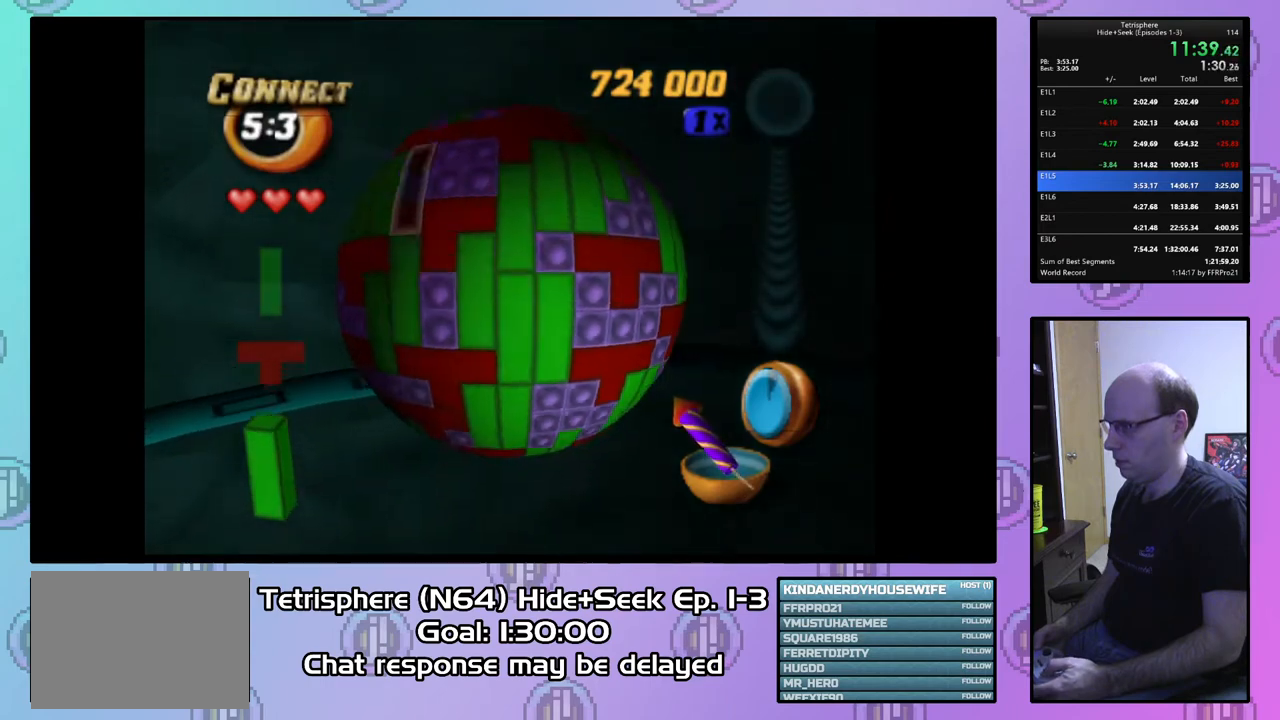
{"buttons": ["DPAD_UP", "DPAD_LEFT"], "right_stick": "center", "events": []}
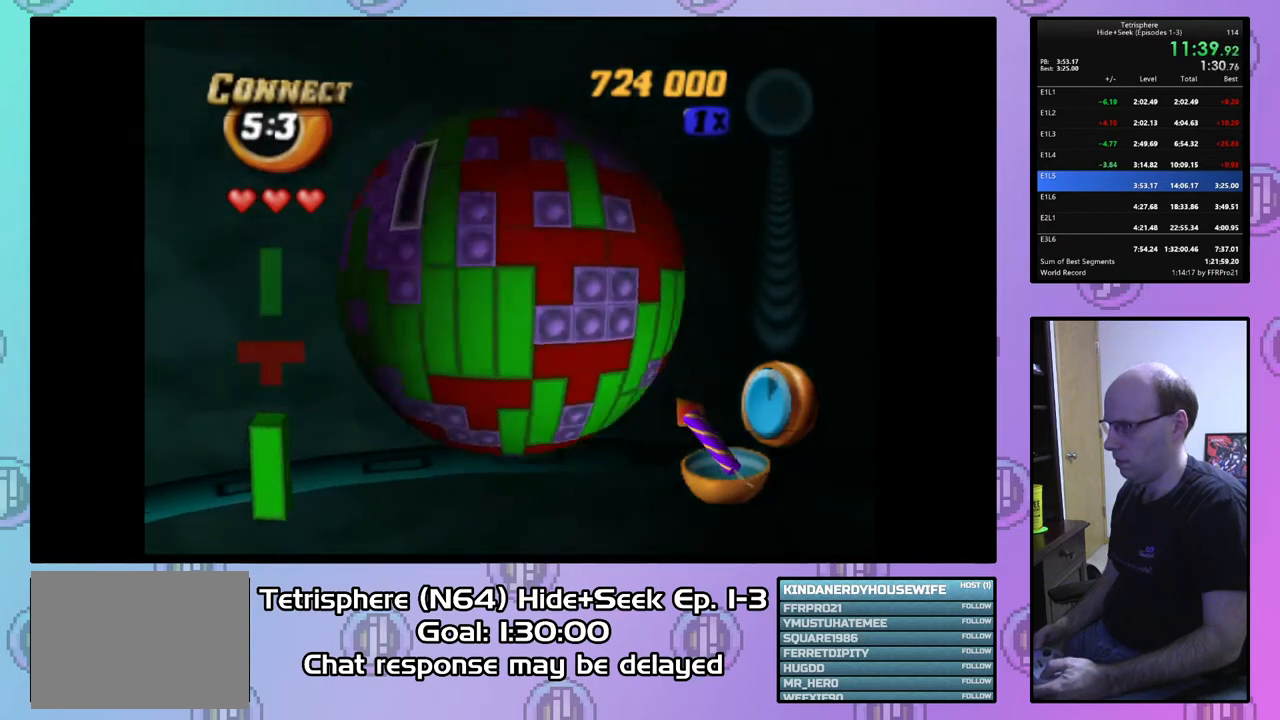
{"buttons": ["DPAD_UP"], "right_stick": "center", "events": [[267, "DPAD_LEFT", "up"], [333, "DPAD_RIGHT", "down"], [467, "DPAD_RIGHT", "up"]]}
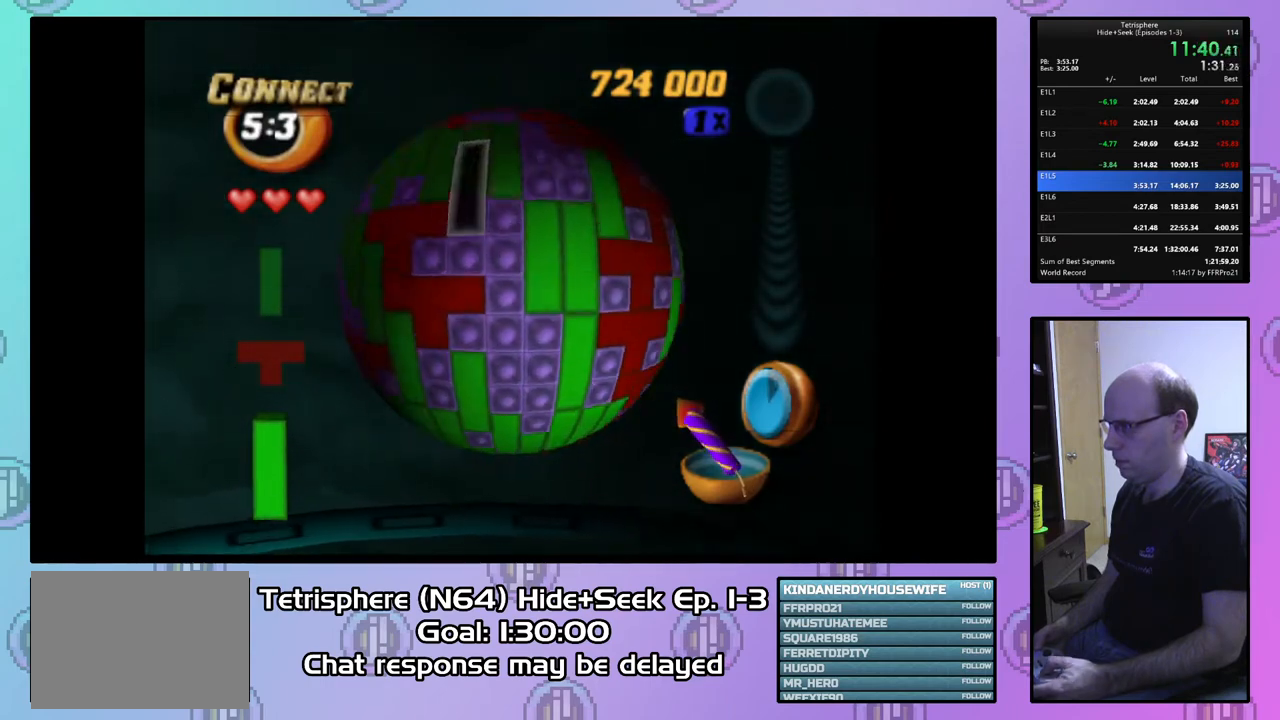
{"buttons": ["DPAD_UP"], "right_stick": "center", "events": []}
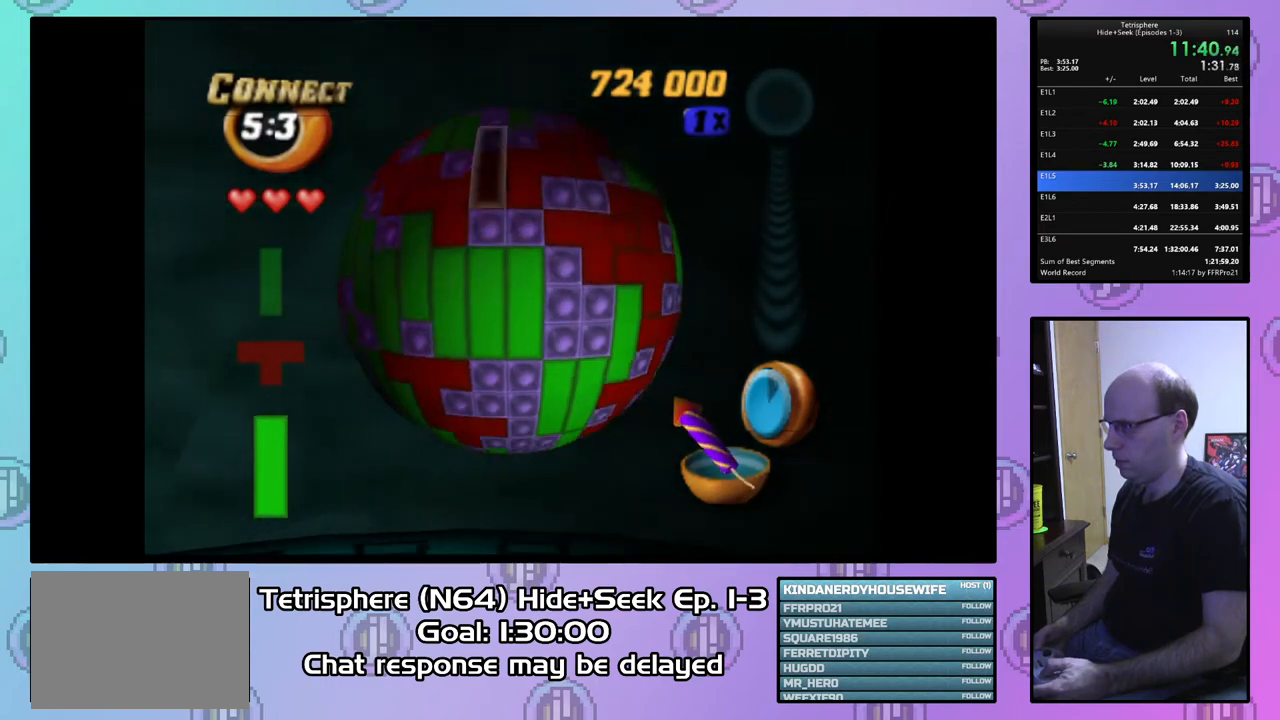
{"buttons": ["DPAD_UP"], "right_stick": "center", "events": [[167, "DPAD_RIGHT", "down"], [433, "DPAD_RIGHT", "up"]]}
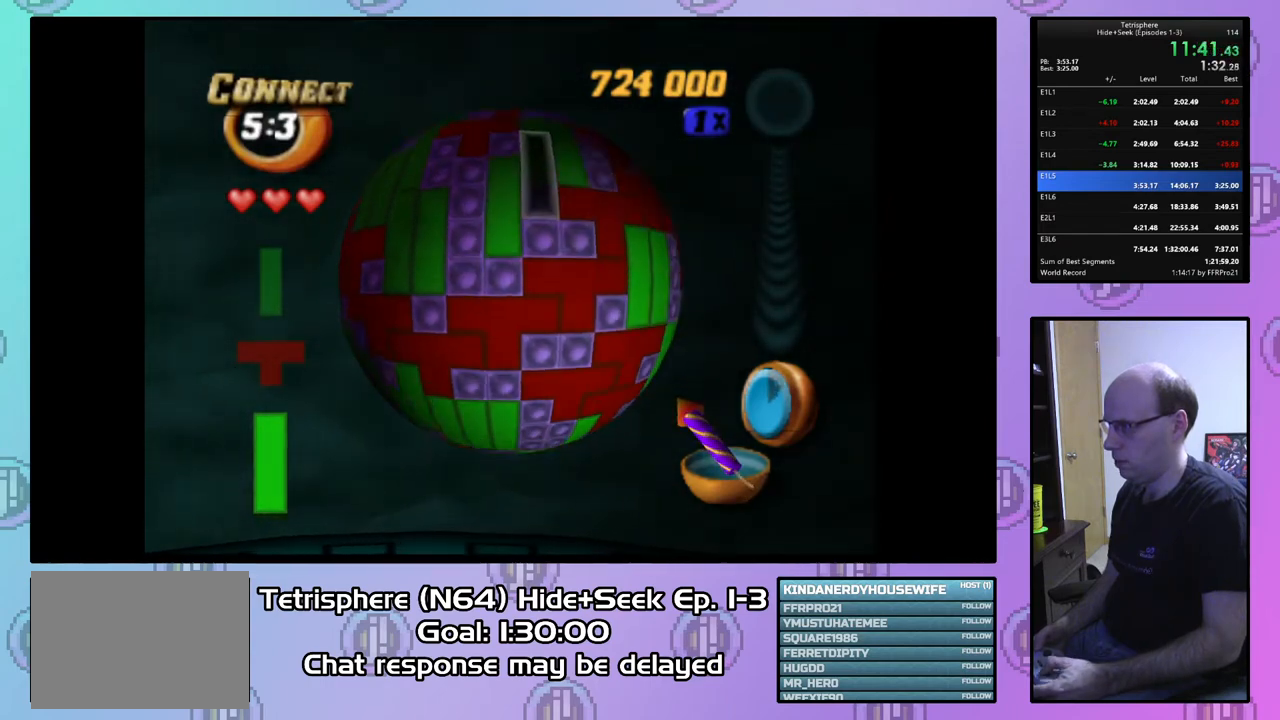
{"buttons": ["DPAD_UP", "DPAD_LEFT"], "right_stick": "center", "events": [[133, "DPAD_LEFT", "down"]]}
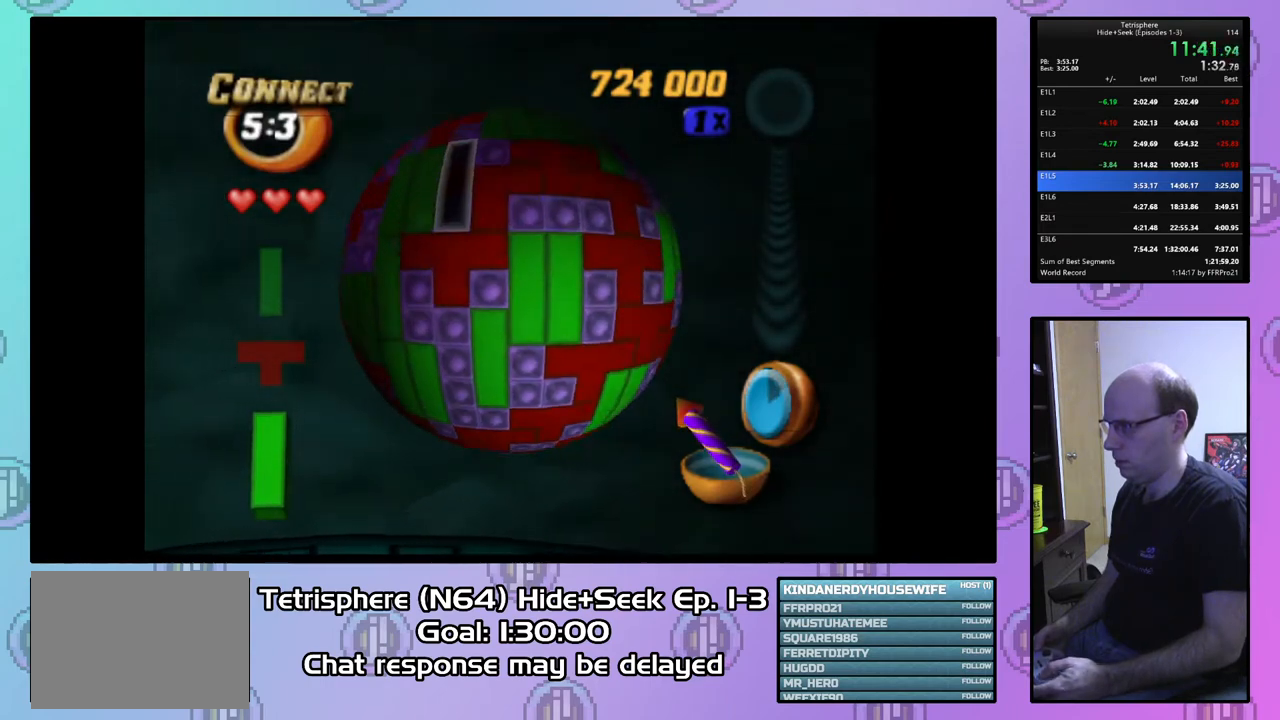
{"buttons": ["DPAD_UP", "DPAD_LEFT"], "right_stick": "center", "events": []}
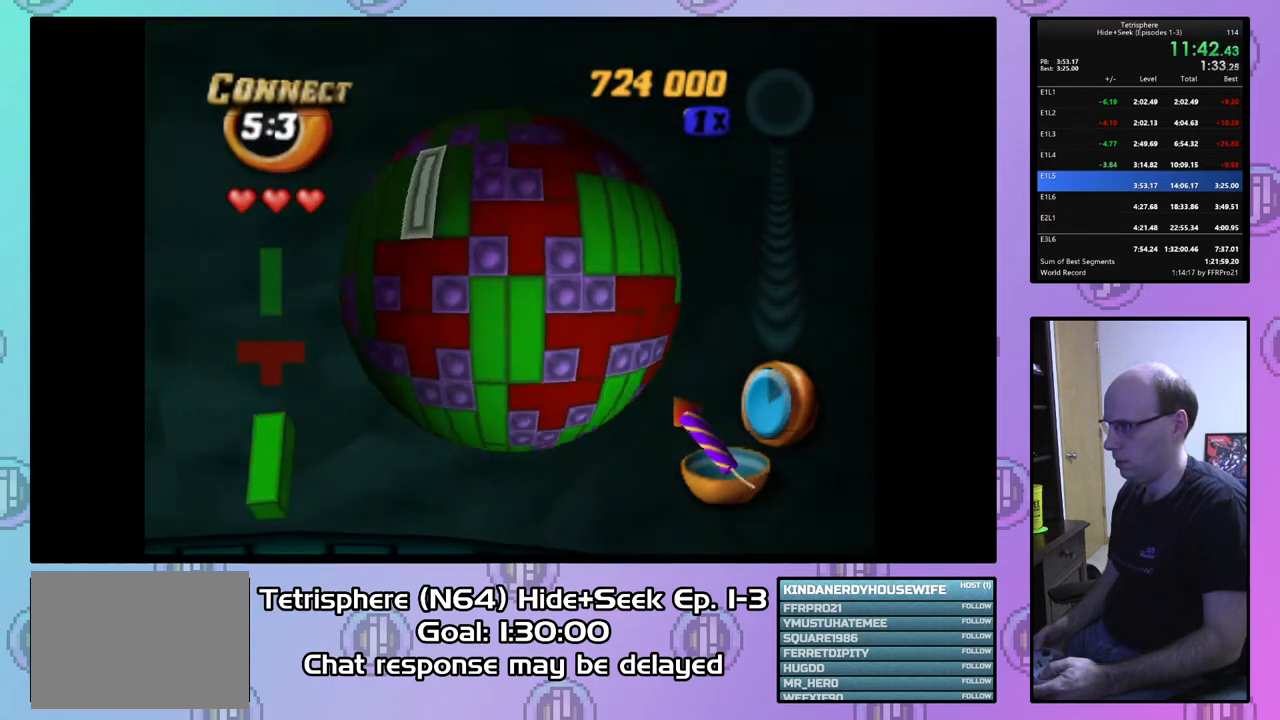
{"buttons": ["DPAD_UP", "DPAD_LEFT"], "right_stick": "center", "events": []}
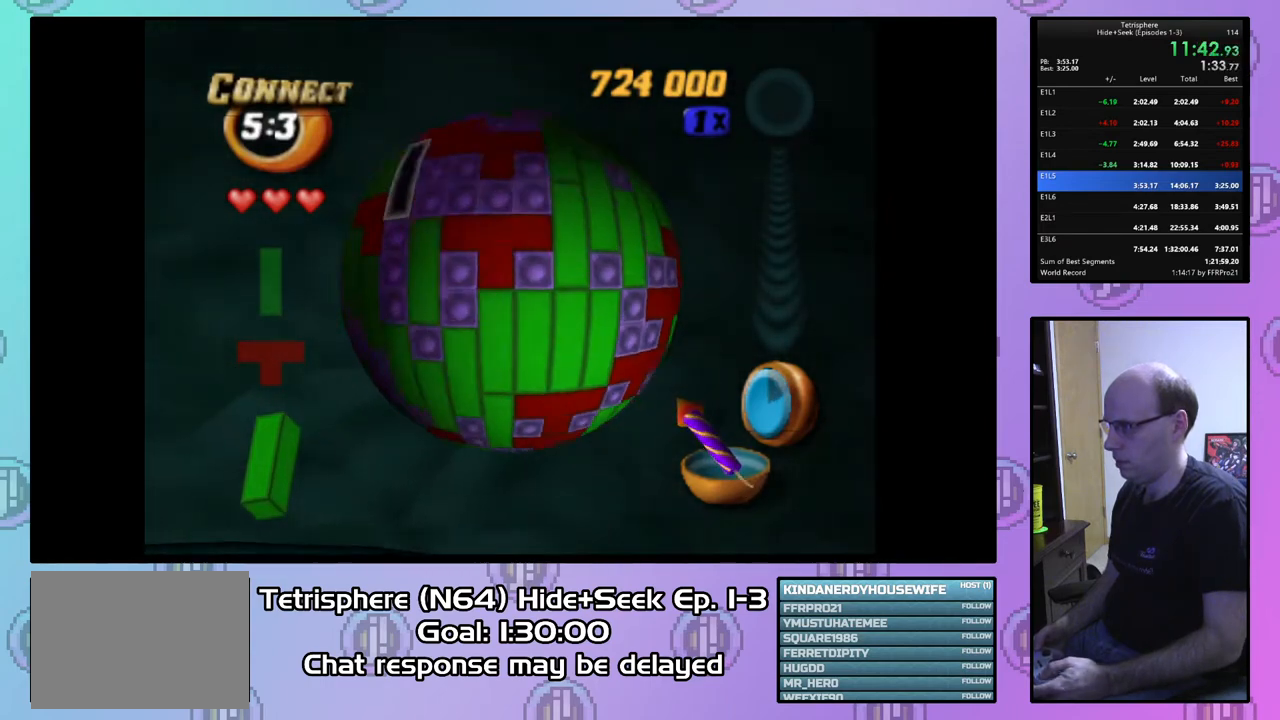
{"buttons": ["DPAD_UP"], "right_stick": "center", "events": [[500, "DPAD_LEFT", "up"]]}
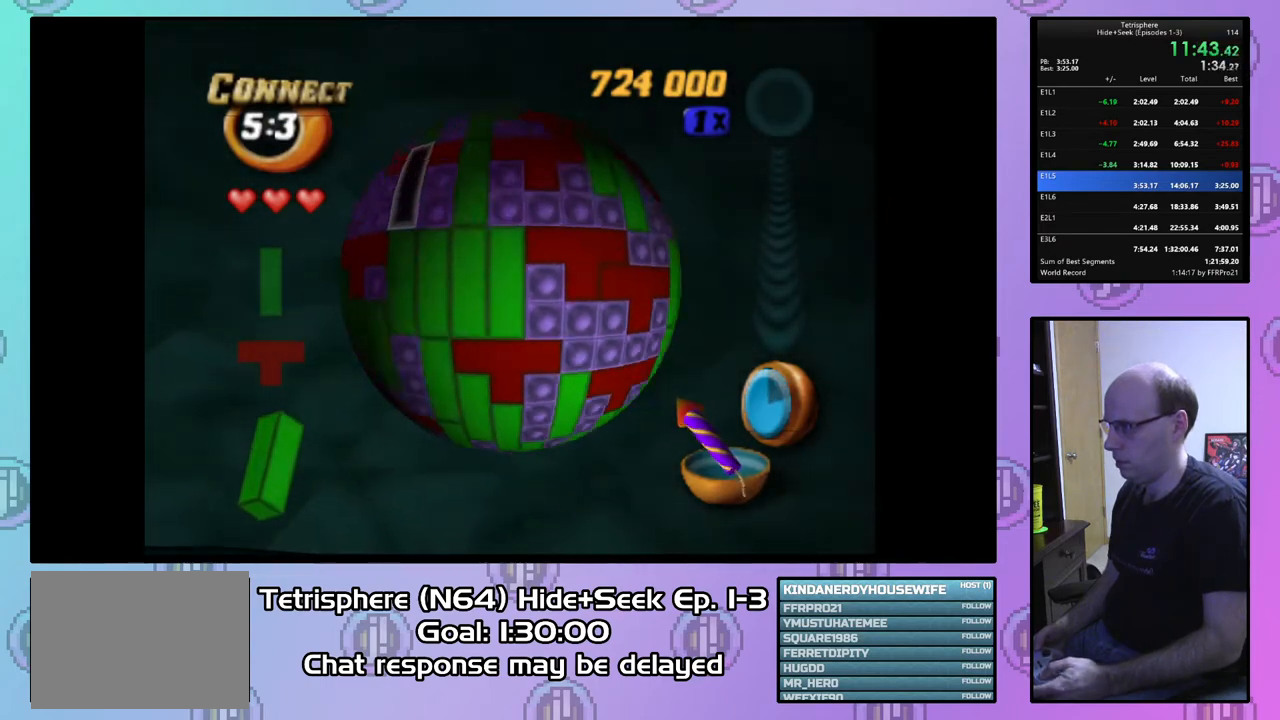
{"buttons": ["DPAD_UP"], "right_stick": "center", "events": []}
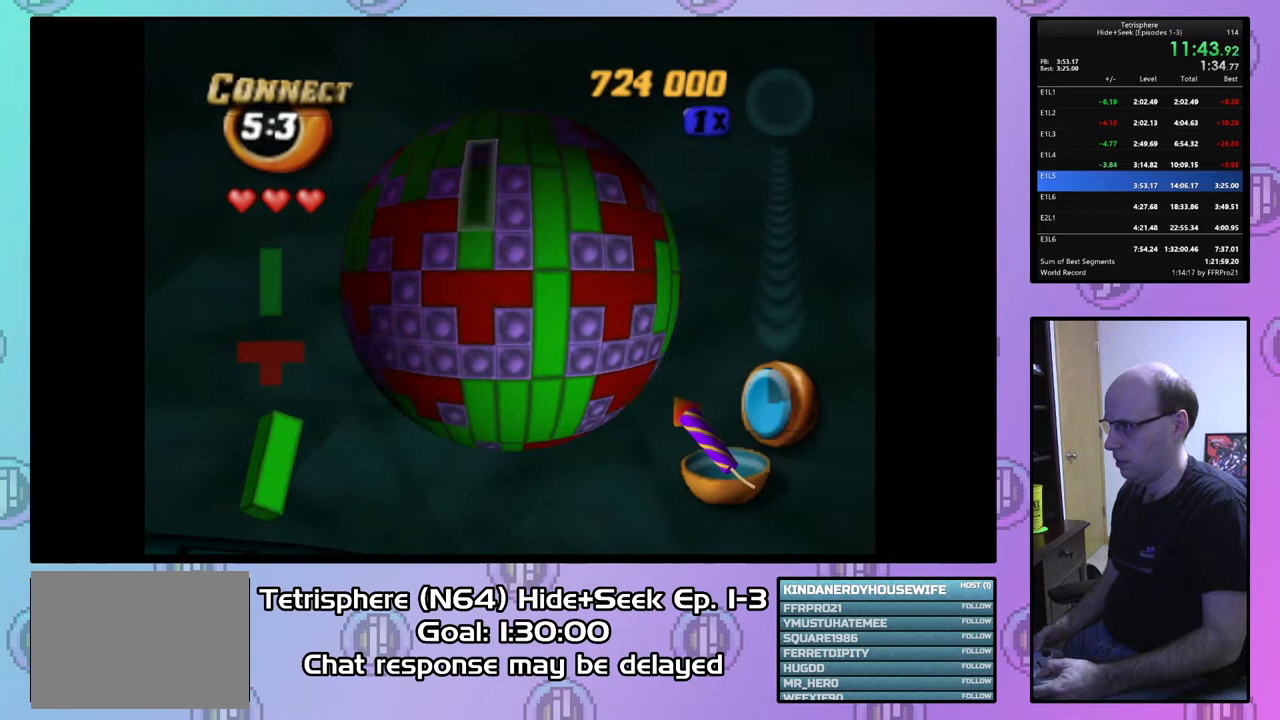
{"buttons": ["DPAD_UP", "DPAD_LEFT"], "right_stick": "center", "events": [[300, "DPAD_LEFT", "down"]]}
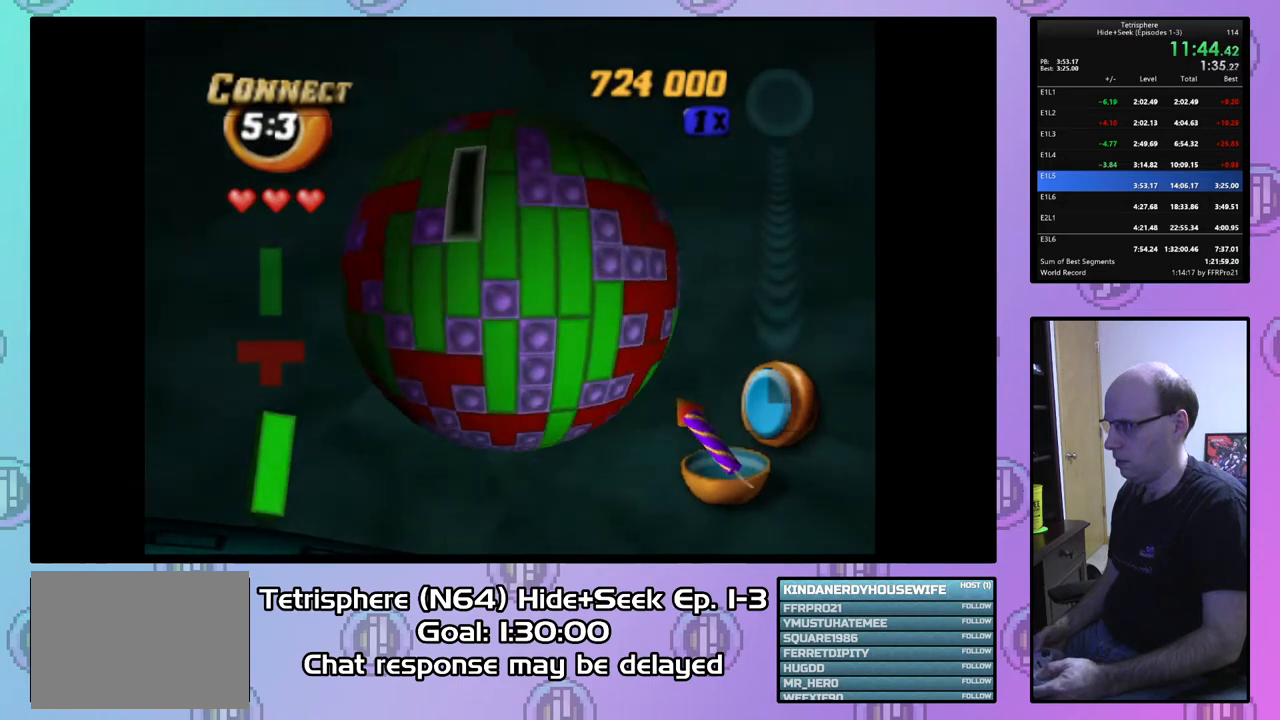
{"buttons": ["DPAD_UP", "DPAD_LEFT"], "right_stick": "center", "events": []}